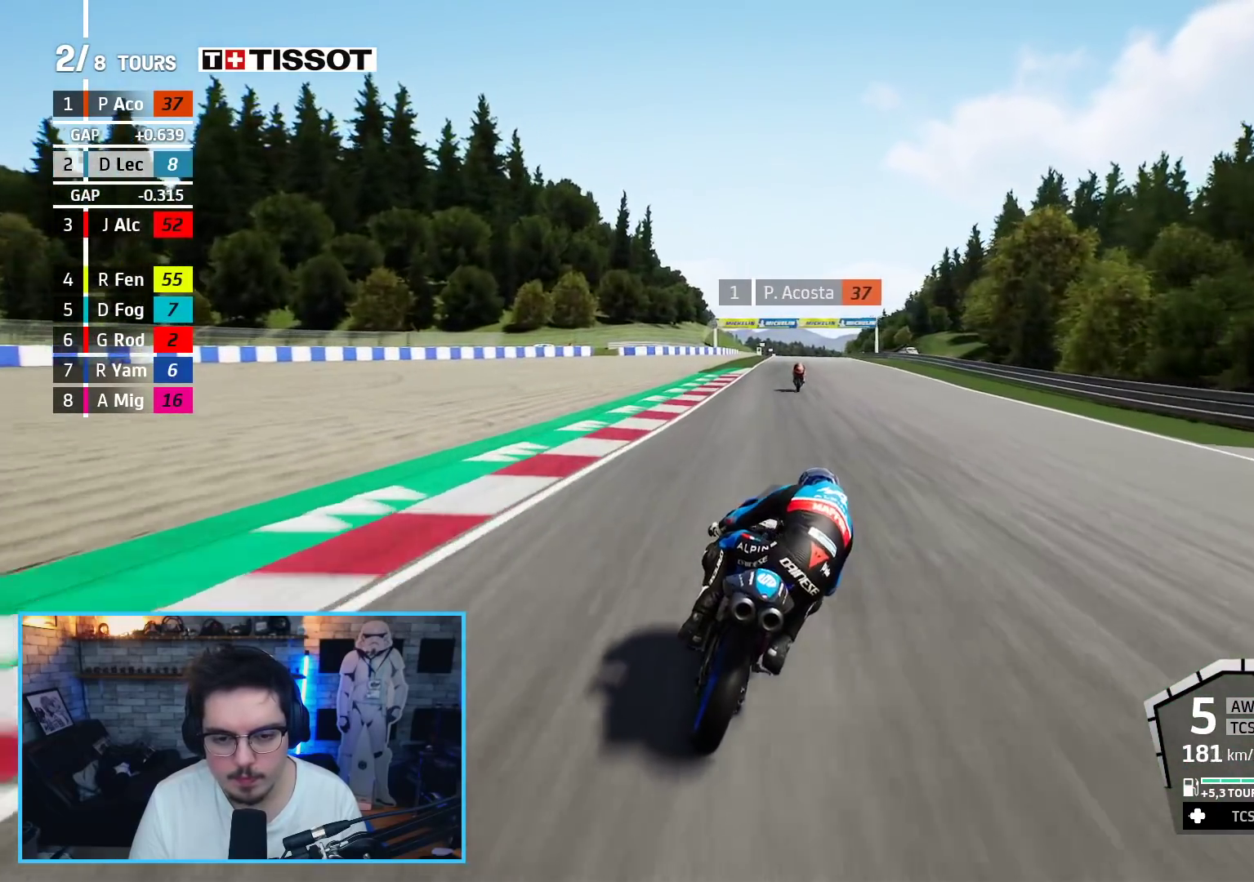
Gameplay with a controller (Xbox layout); each line is a JSON object with the inputs held at the frame after it. "events" lists button and stick changes between this image and that frame as [ms after this image, input, new state], when the widget could be followed in between.
{"buttons": ["R2"], "left_stick": "center", "right_stick": "center", "events": [[333, "left_stick", "center"]]}
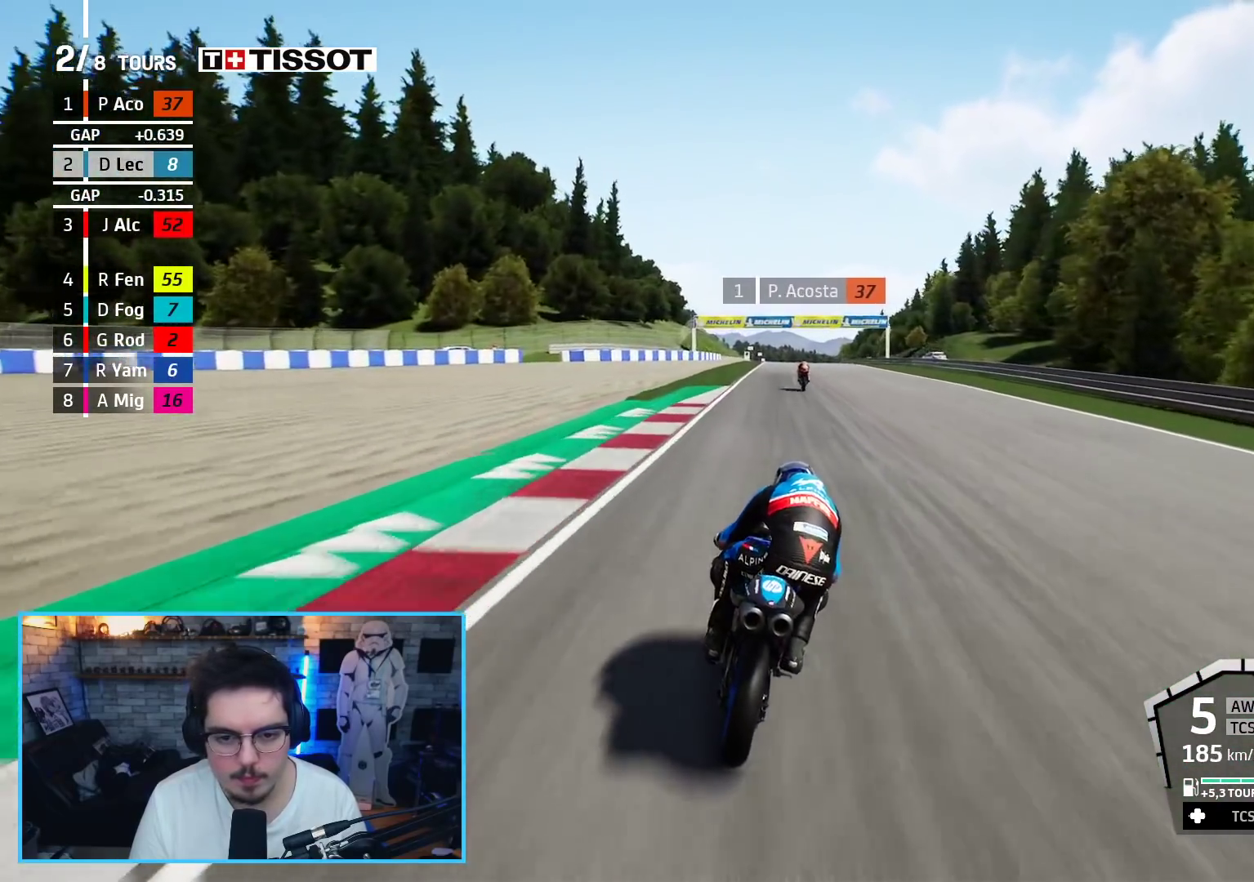
{"buttons": ["R2"], "left_stick": "up-right", "right_stick": "center", "events": [[483, "left_stick", "up-right"]]}
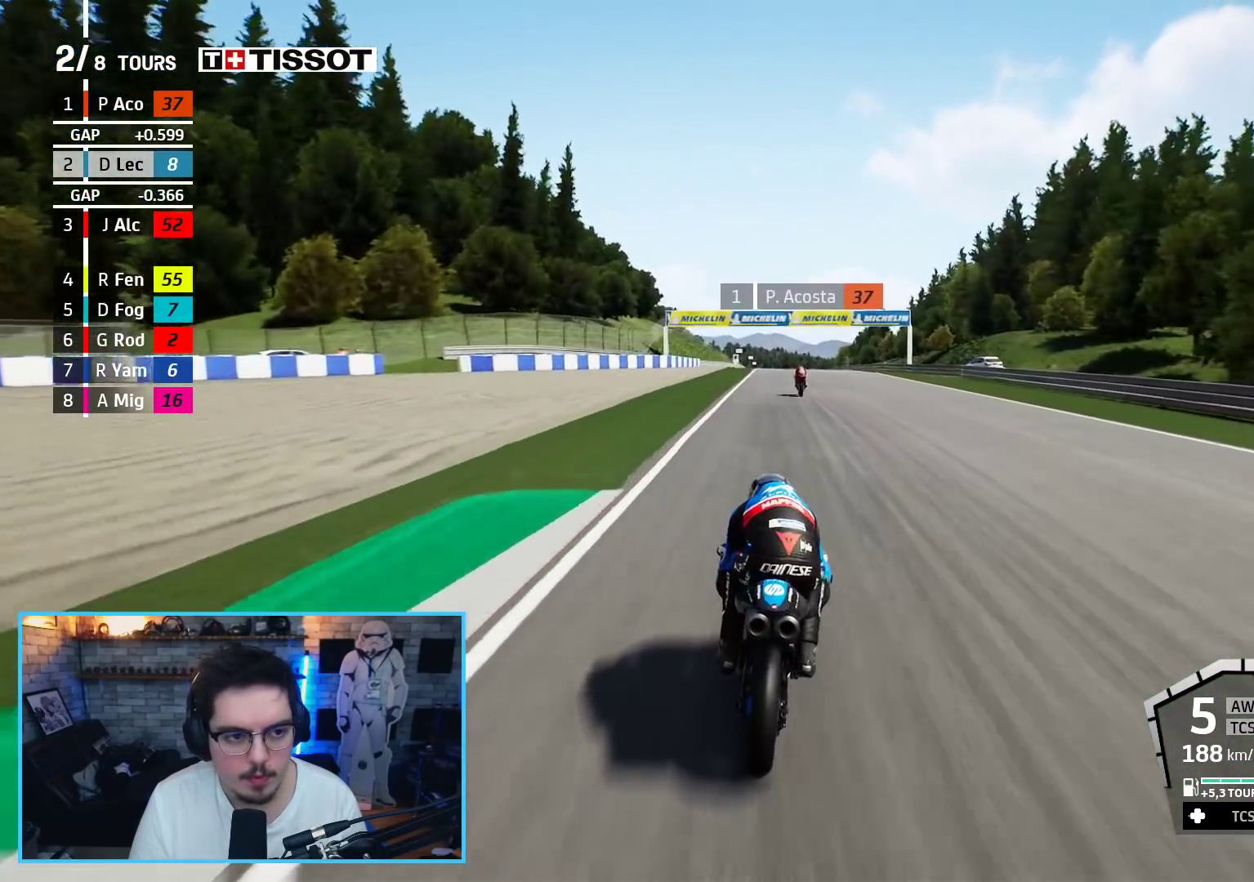
{"buttons": ["R2"], "left_stick": "center", "right_stick": "center", "events": [[67, "left_stick", "center"]]}
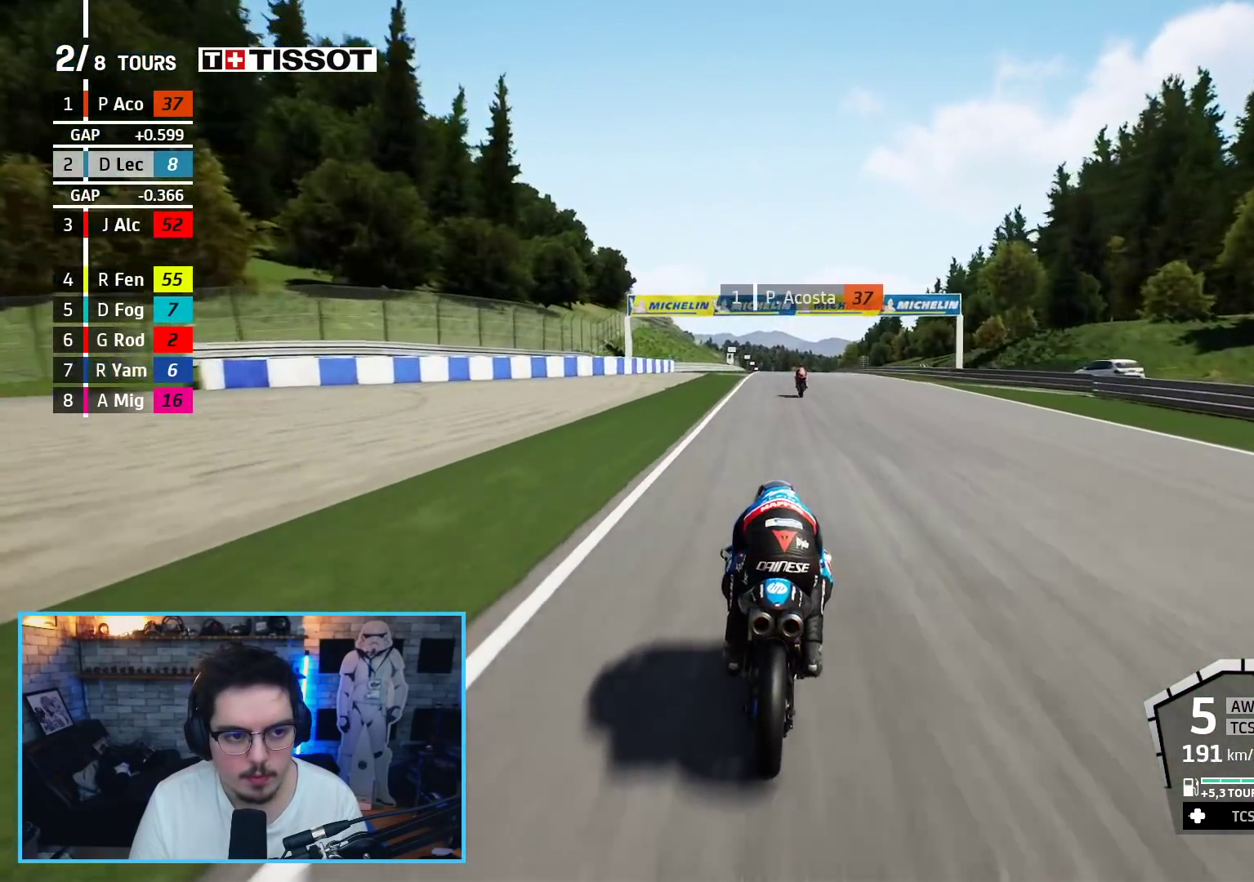
{"buttons": ["R2"], "left_stick": "center", "right_stick": "center", "events": []}
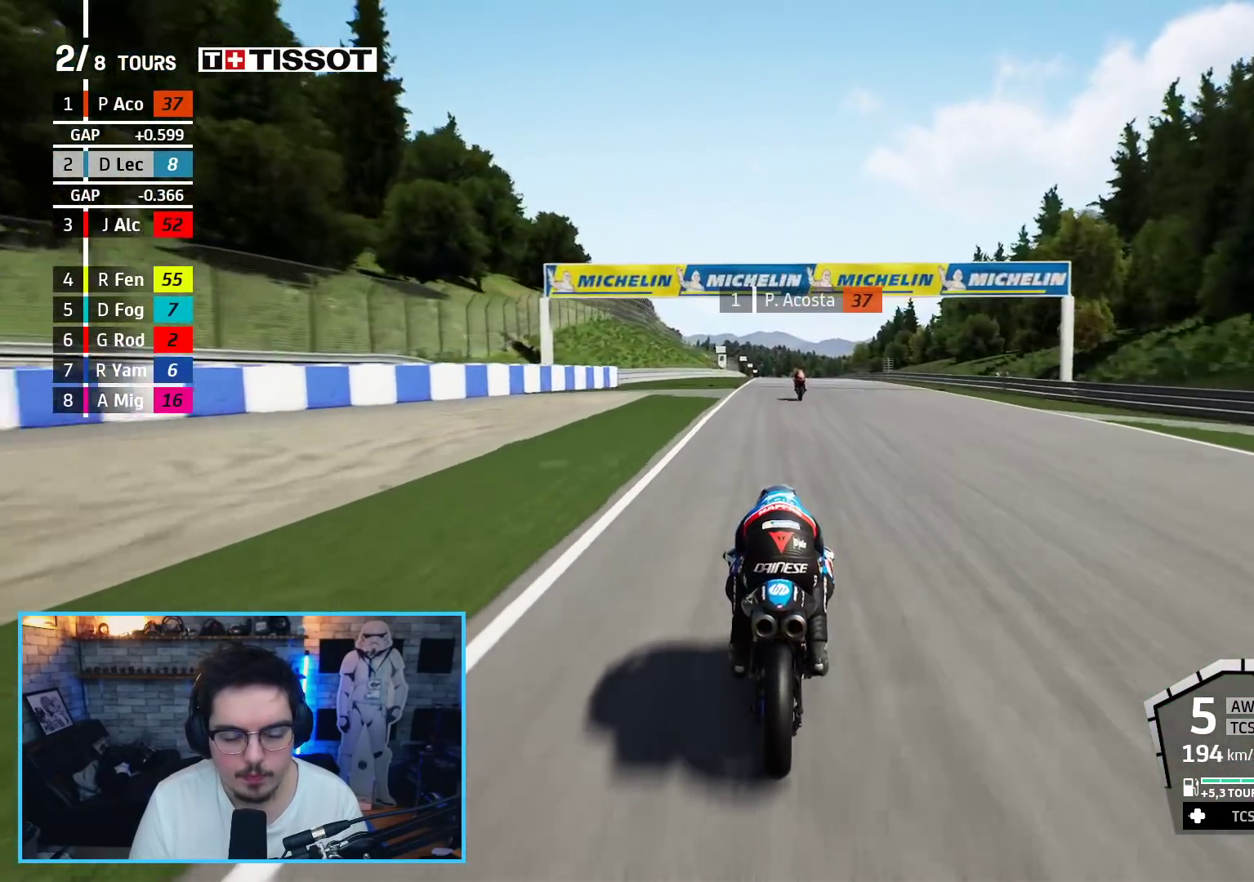
{"buttons": ["R2"], "left_stick": "center", "right_stick": "center", "events": [[233, "left_stick", "left"], [333, "left_stick", "center"]]}
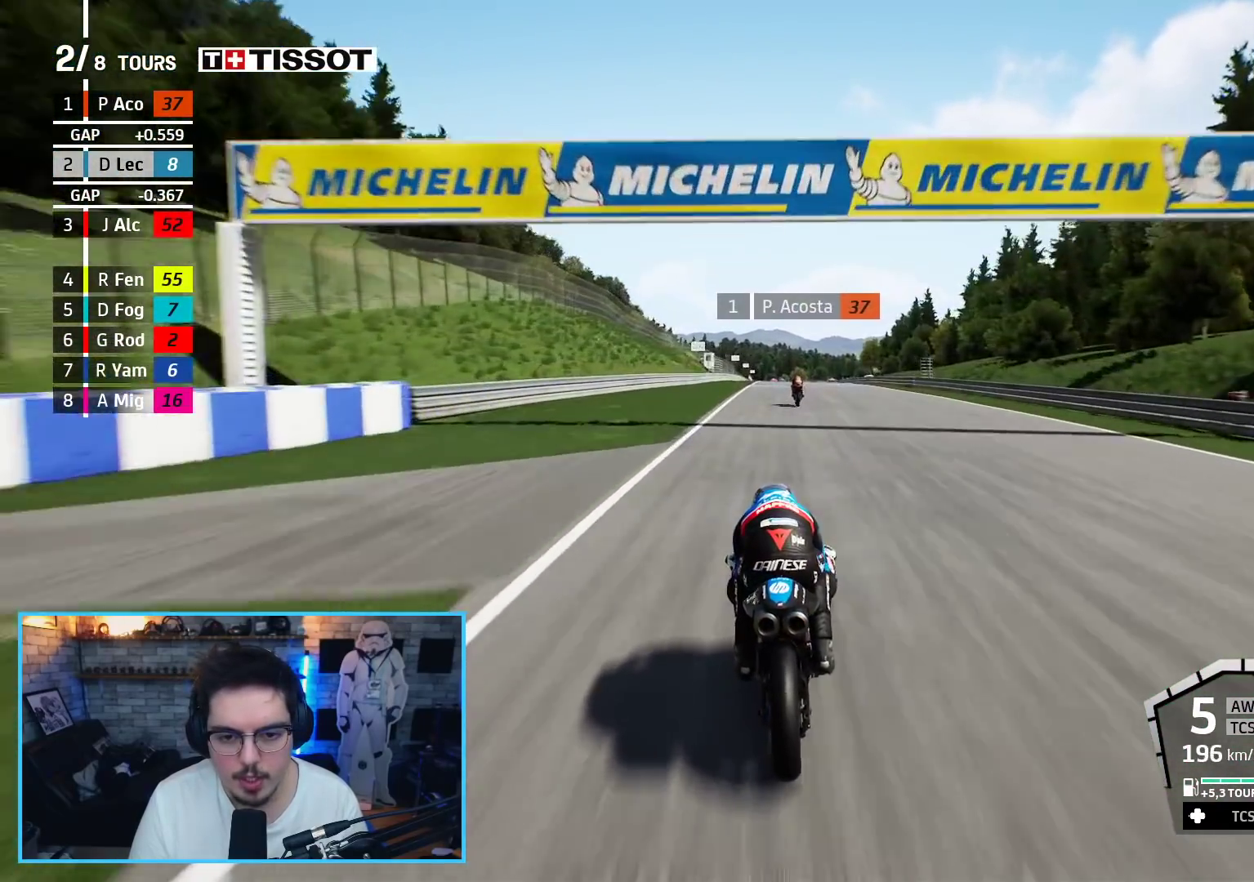
{"buttons": ["R2"], "left_stick": "center", "right_stick": "center", "events": [[50, "left_stick", "up-left"], [167, "left_stick", "center"]]}
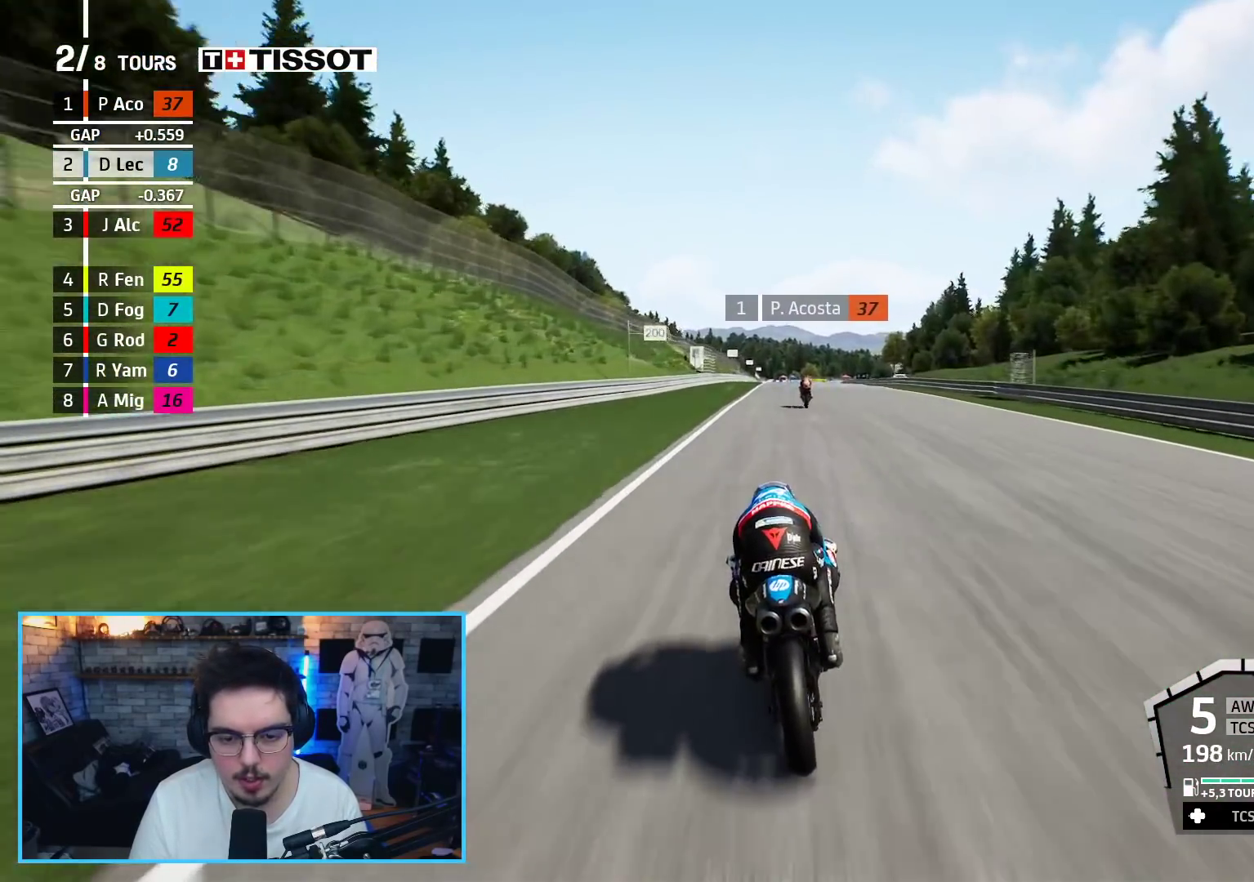
{"buttons": ["R2"], "left_stick": "center", "right_stick": "center", "events": [[17, "left_stick", "up"], [250, "left_stick", "center"]]}
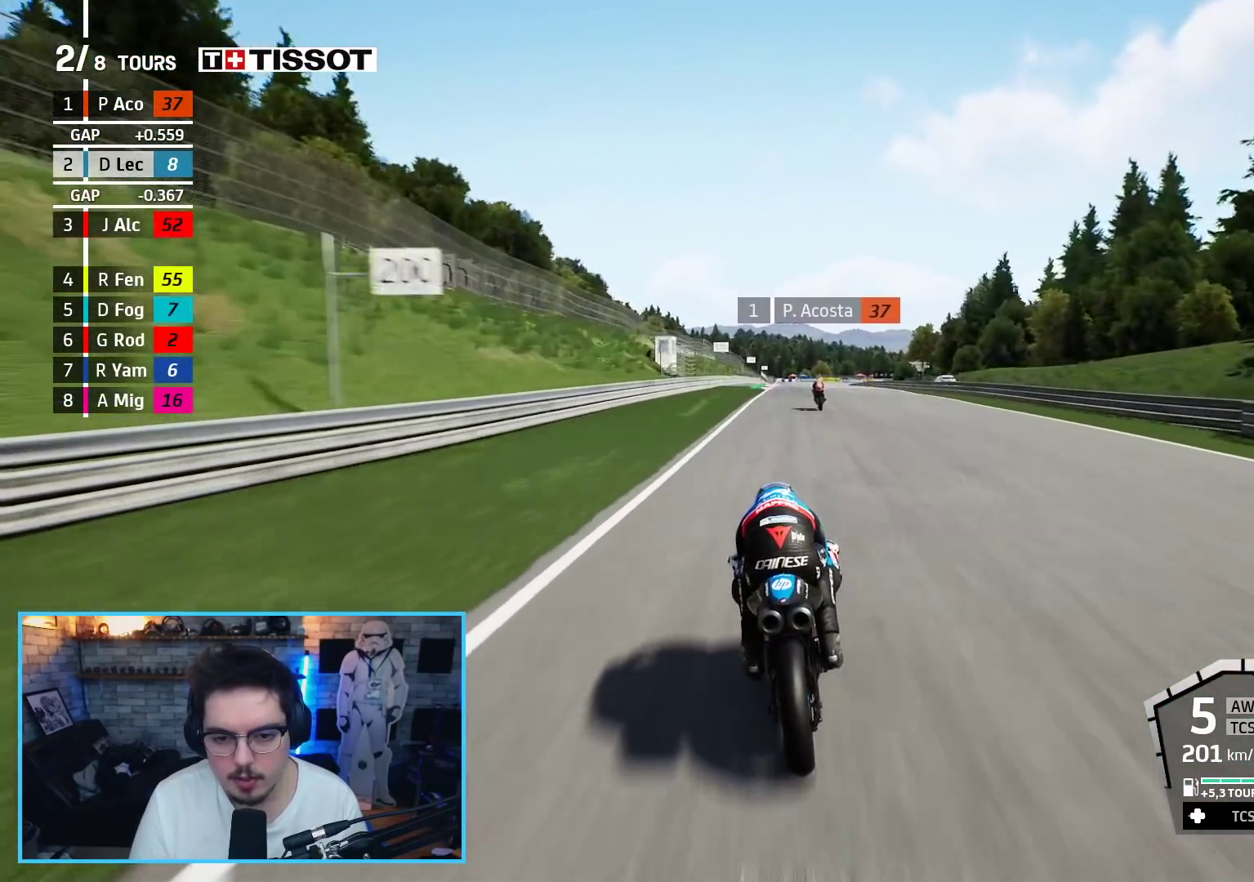
{"buttons": ["R2"], "left_stick": "center", "right_stick": "center", "events": [[233, "B", "down"], [367, "B", "up"]]}
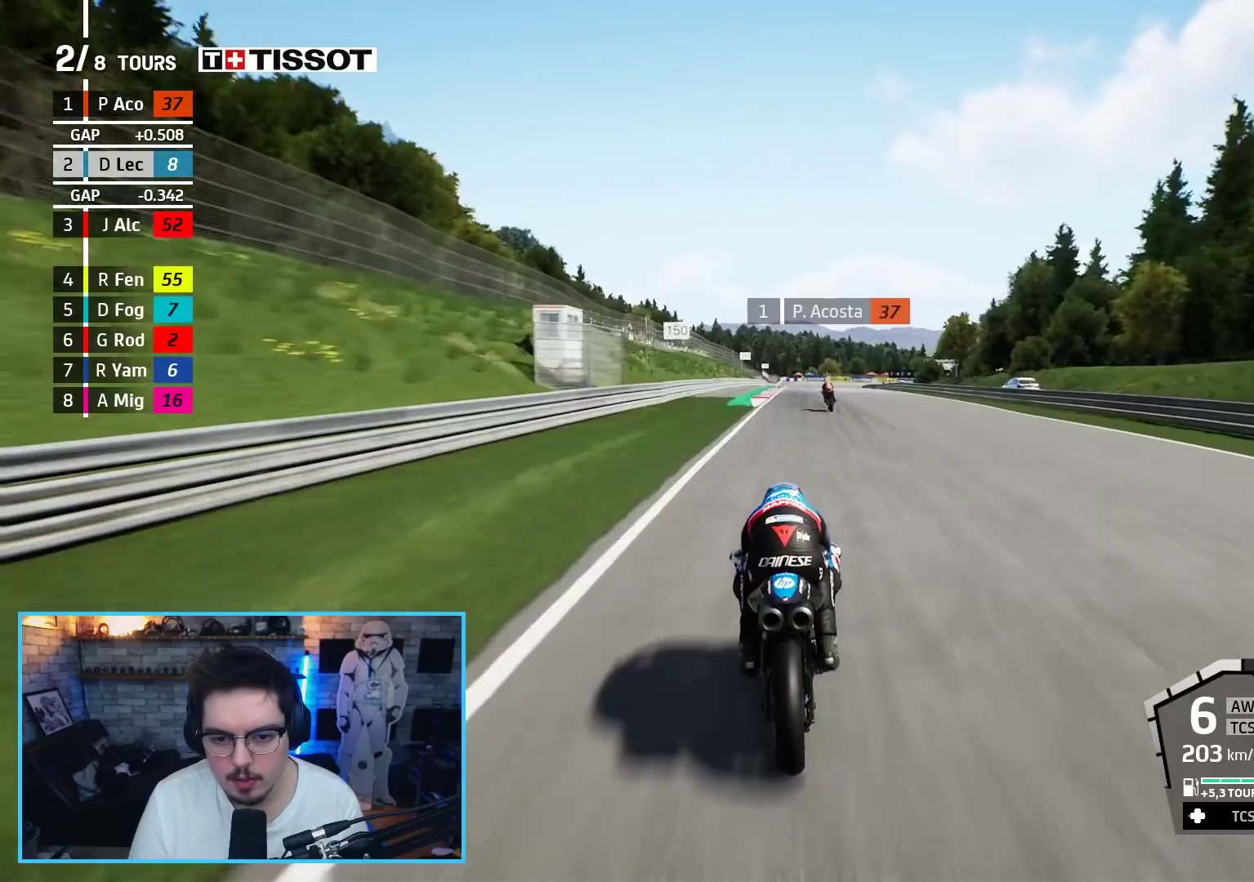
{"buttons": ["R2"], "left_stick": "up", "right_stick": "center", "events": [[167, "left_stick", "up"]]}
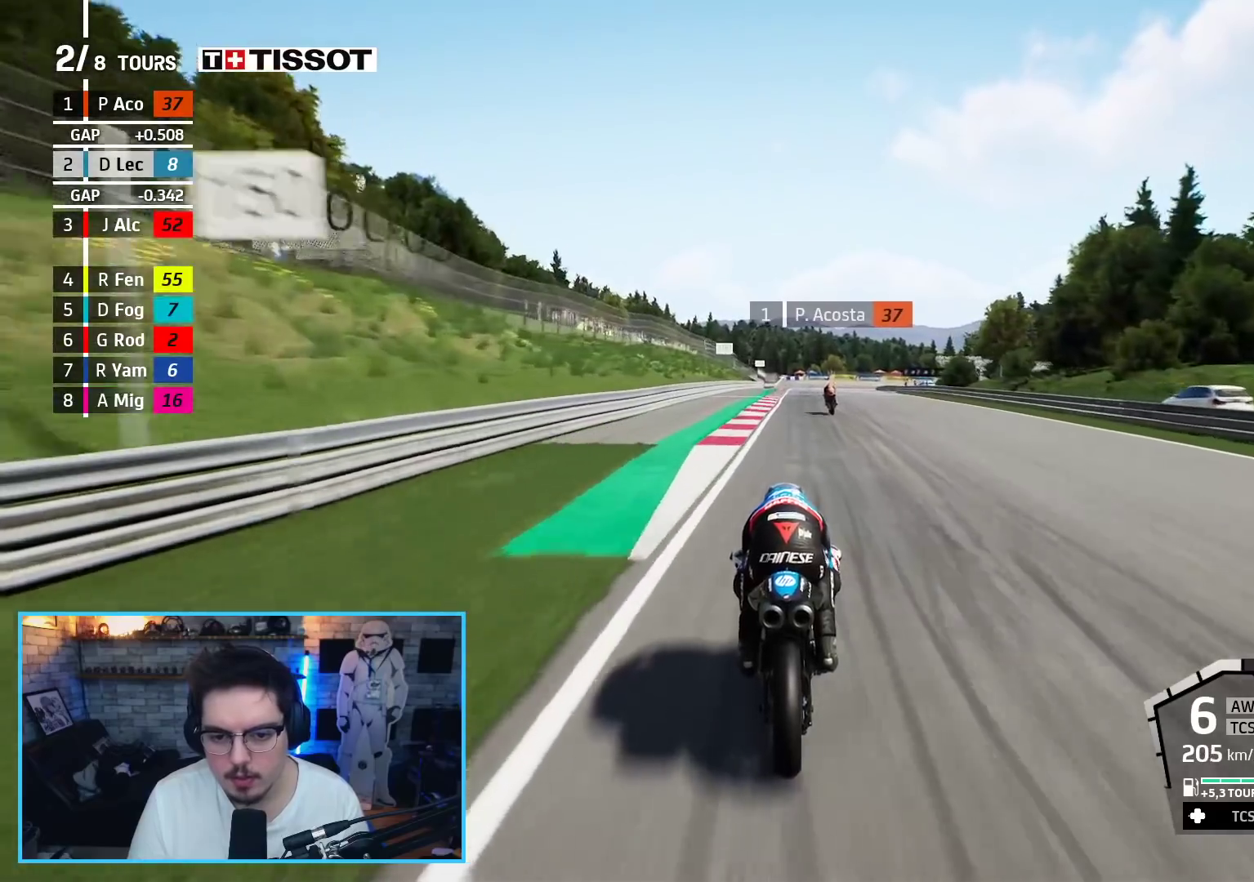
{"buttons": ["R2"], "left_stick": "up", "right_stick": "center", "events": []}
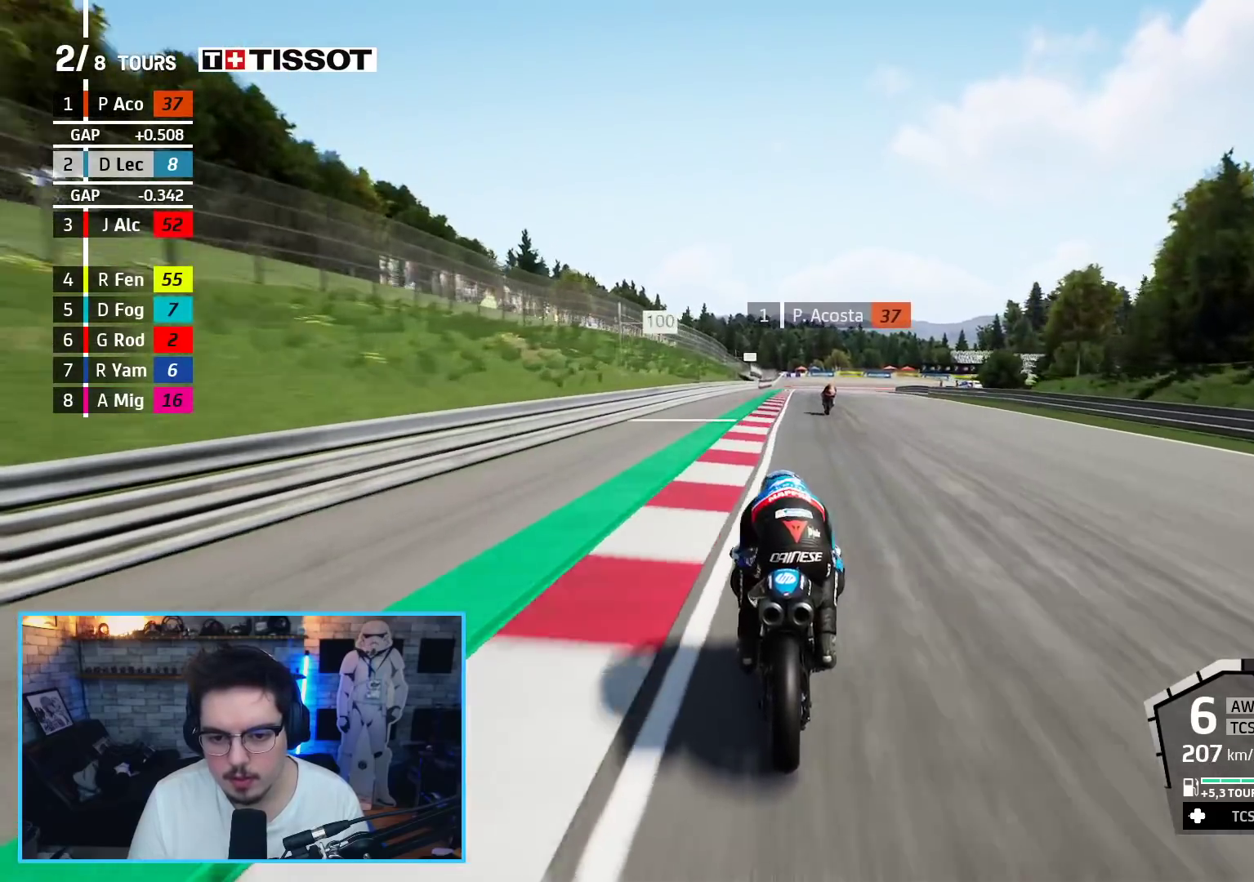
{"buttons": ["R2"], "left_stick": "up-right", "right_stick": "center", "events": [[450, "left_stick", "up-right"]]}
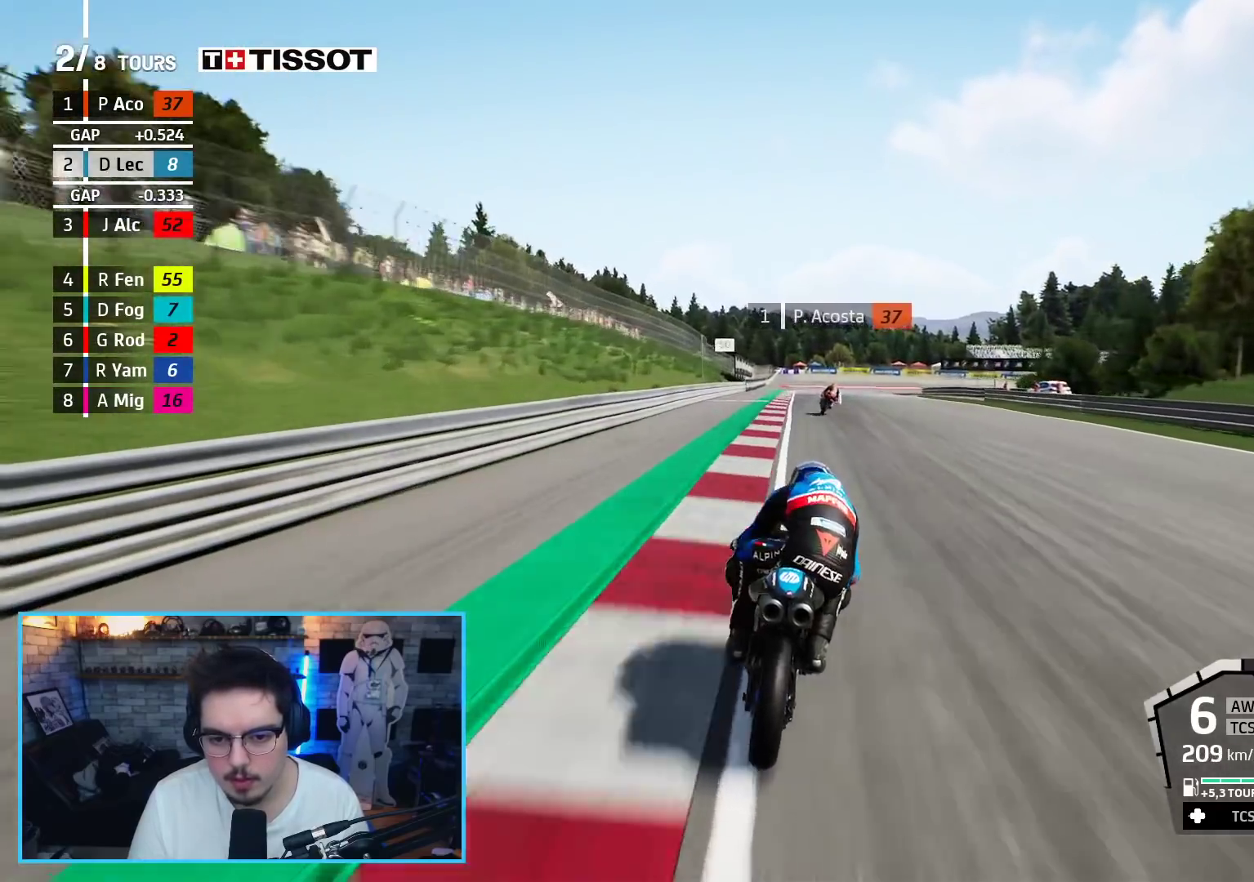
{"buttons": ["L2"], "left_stick": "up-right", "right_stick": "center", "events": [[300, "A", "down"], [300, "X", "down"], [367, "R2", "up"], [433, "X", "up"], [467, "A", "up"], [467, "L2", "down"]]}
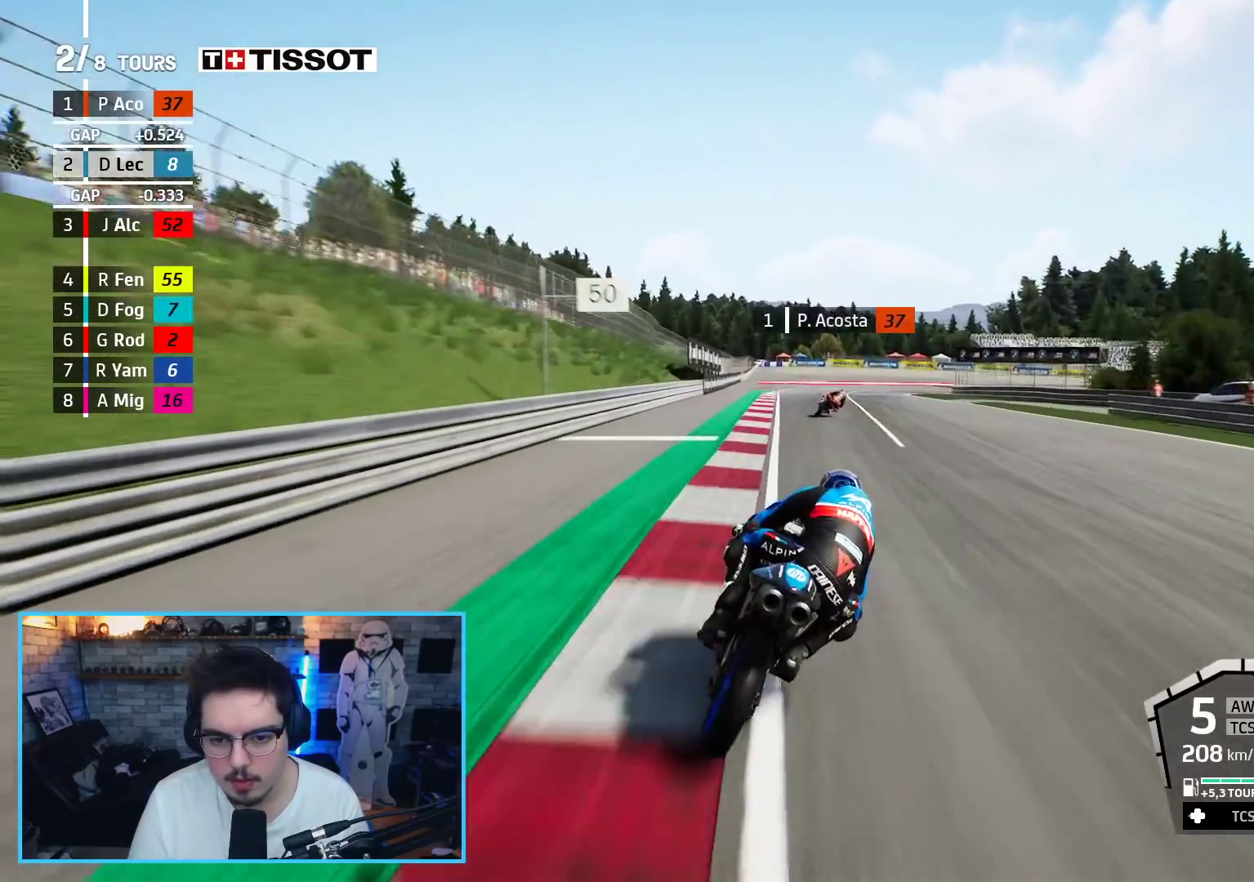
{"buttons": ["L2"], "left_stick": "right", "right_stick": "center", "events": [[383, "left_stick", "right"]]}
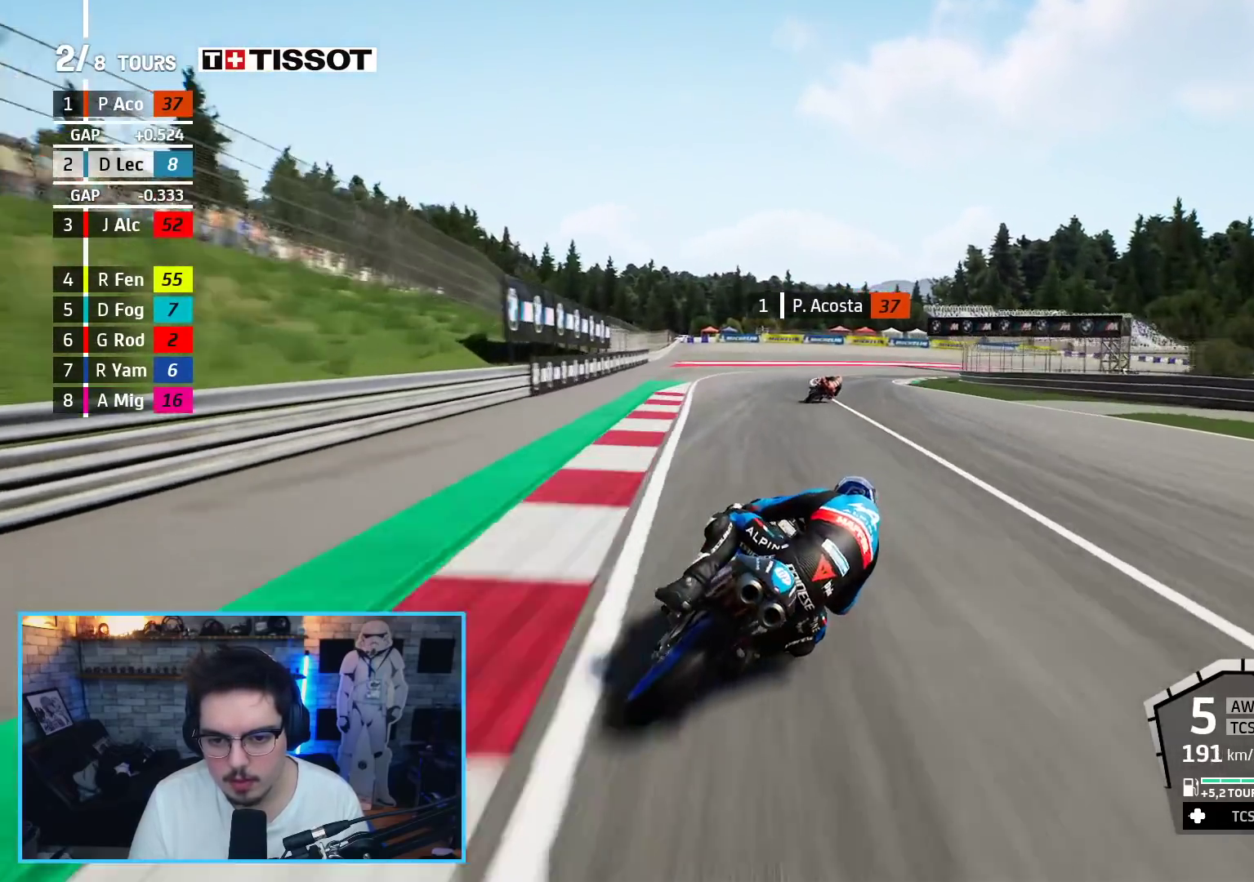
{"buttons": ["A", "X", "L2"], "left_stick": "right", "right_stick": "center", "events": [[283, "A", "down"], [383, "A", "up"], [467, "A", "down"], [500, "X", "down"]]}
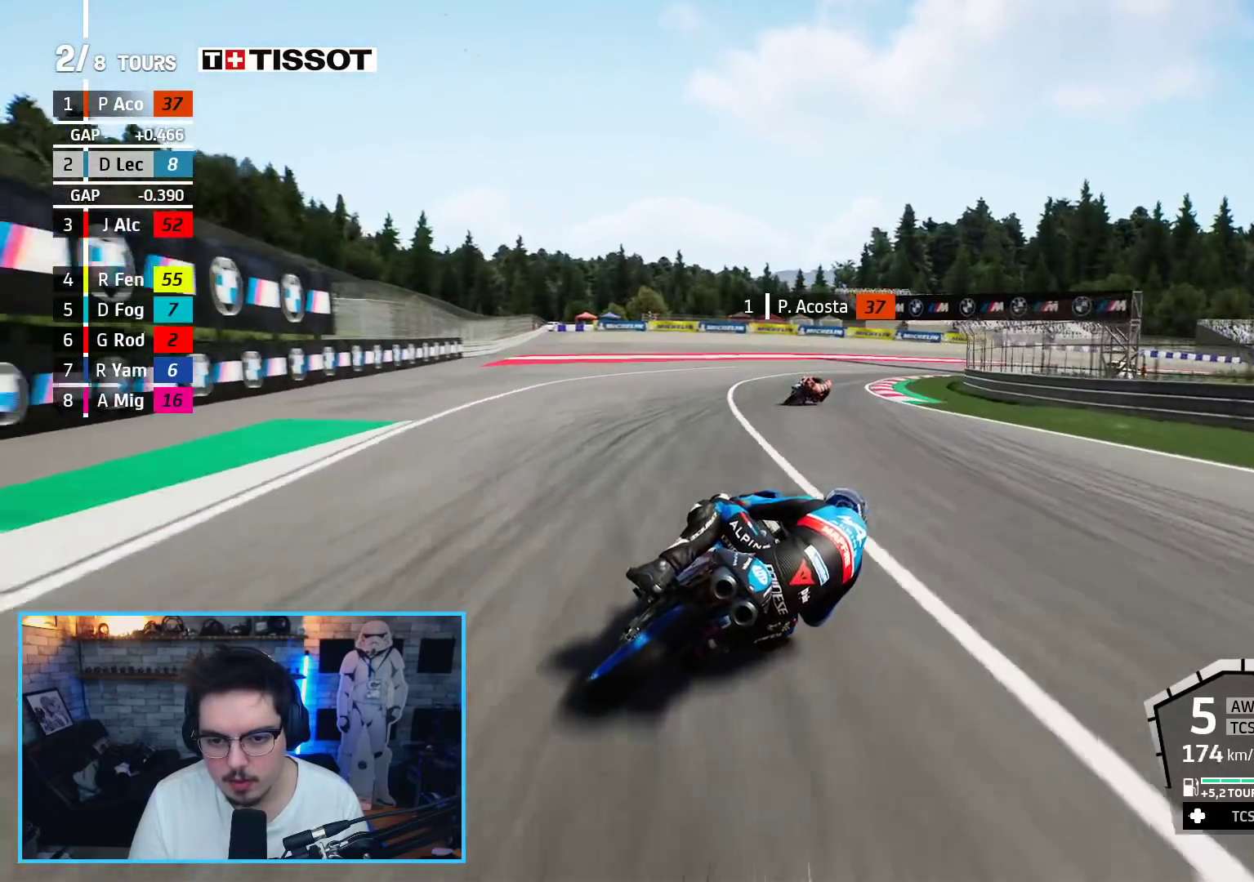
{"buttons": ["L2"], "left_stick": "right", "right_stick": "center", "events": [[83, "A", "up"], [83, "X", "up"], [217, "A", "down"], [283, "X", "down"], [350, "X", "up"], [367, "A", "up"]]}
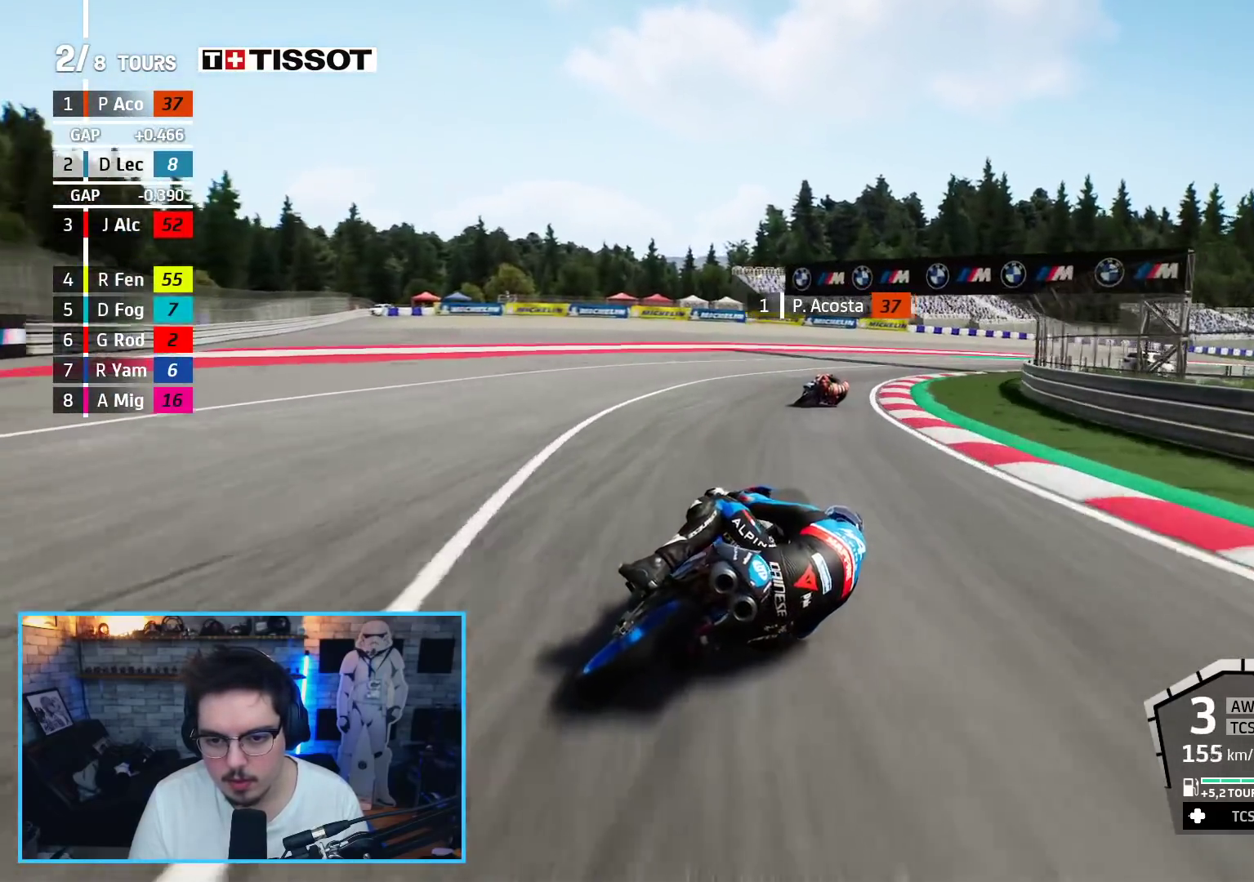
{"buttons": ["A", "L2"], "left_stick": "right", "right_stick": "center", "events": [[83, "A", "down"], [183, "A", "up"], [267, "A", "down"], [350, "A", "up"], [433, "A", "down"]]}
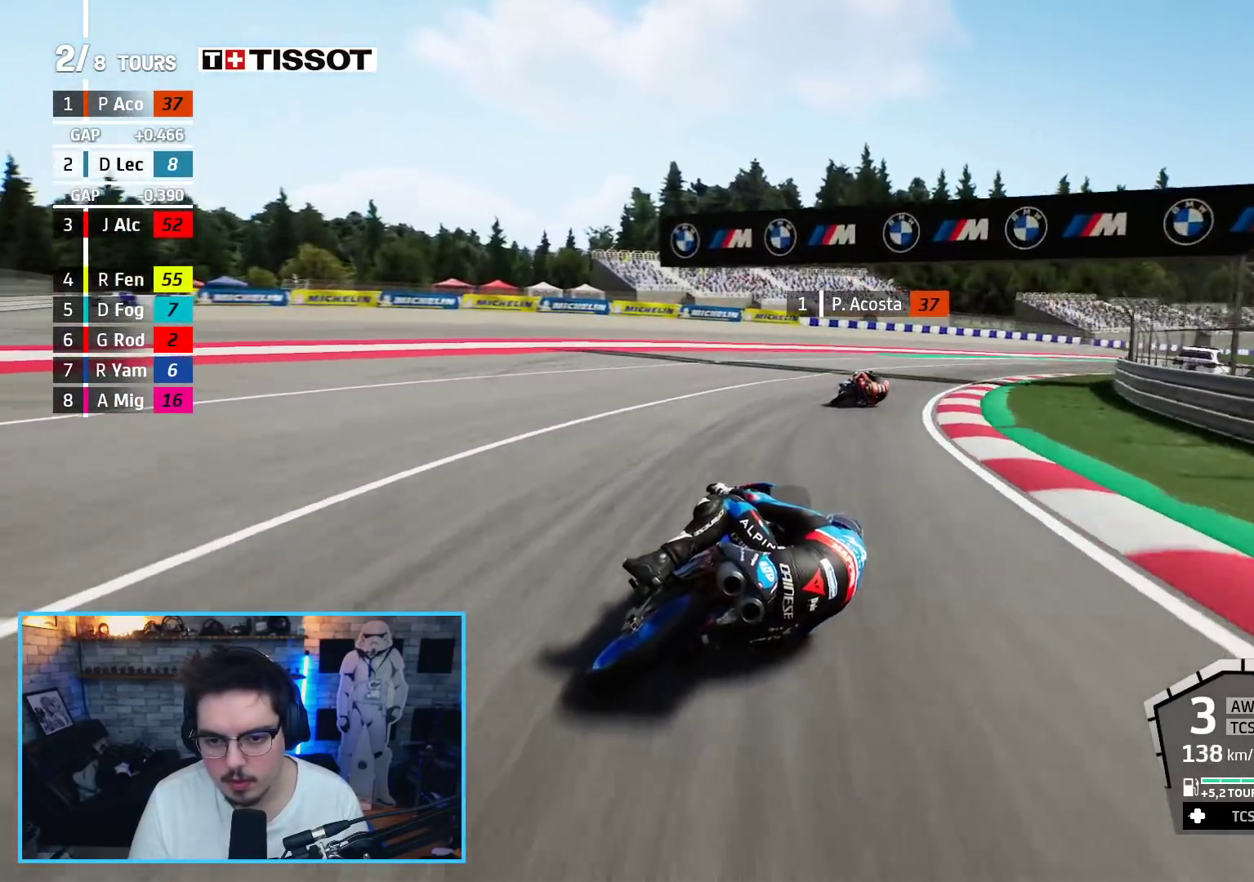
{"buttons": ["L2"], "left_stick": "right", "right_stick": "center", "events": [[33, "A", "up"], [117, "A", "down"], [217, "A", "up"]]}
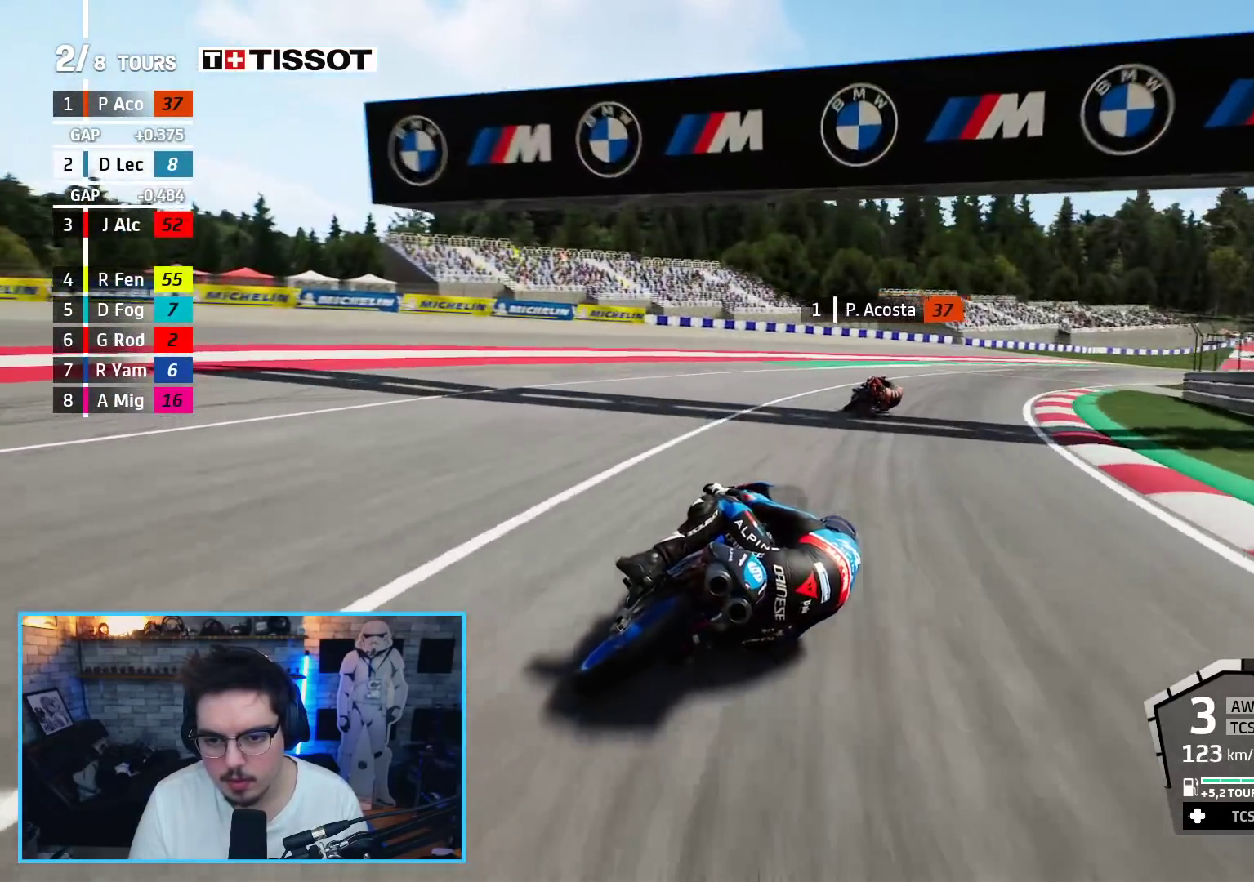
{"buttons": ["R2"], "left_stick": "up-right", "right_stick": "center", "events": [[67, "L2", "up"], [217, "R2", "down"], [467, "left_stick", "up-right"]]}
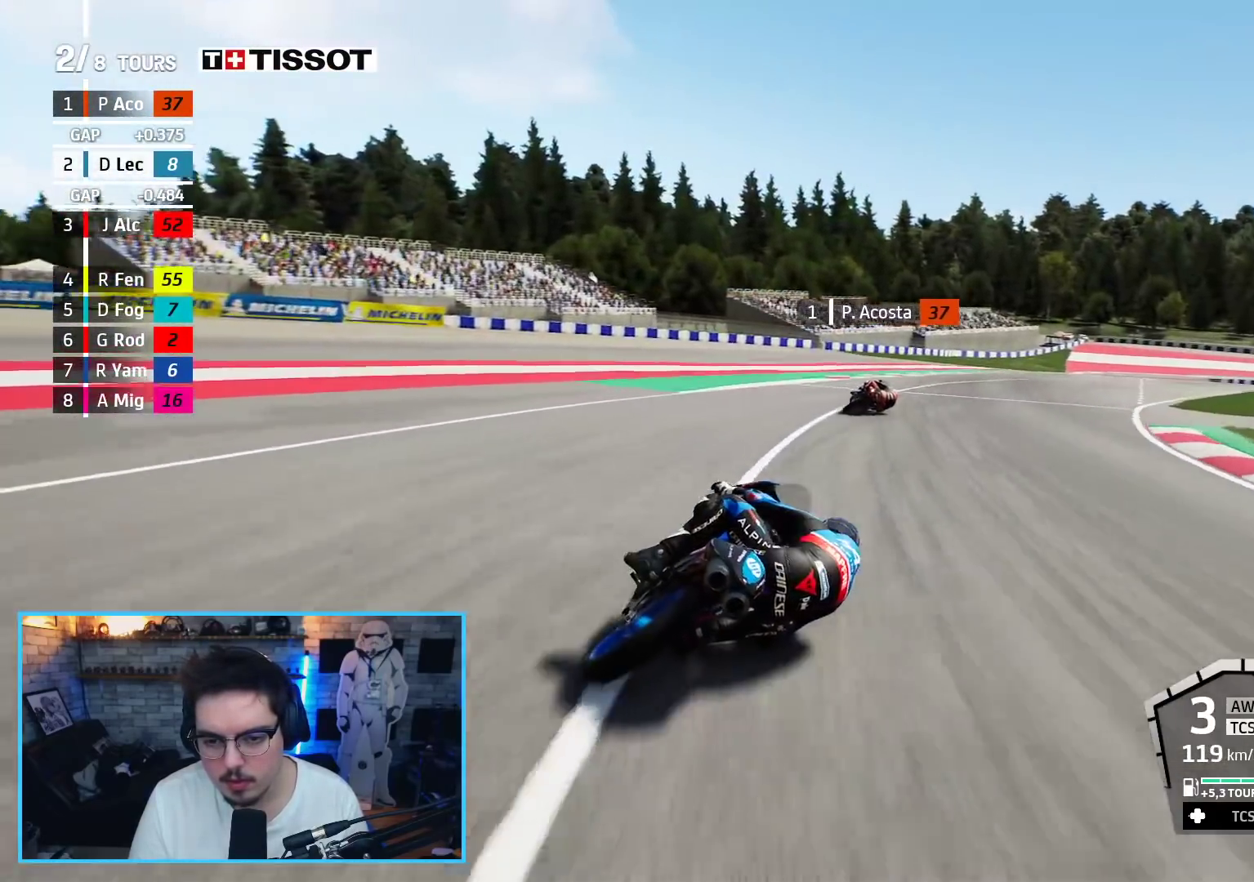
{"buttons": ["R2"], "left_stick": "up-right", "right_stick": "center", "events": []}
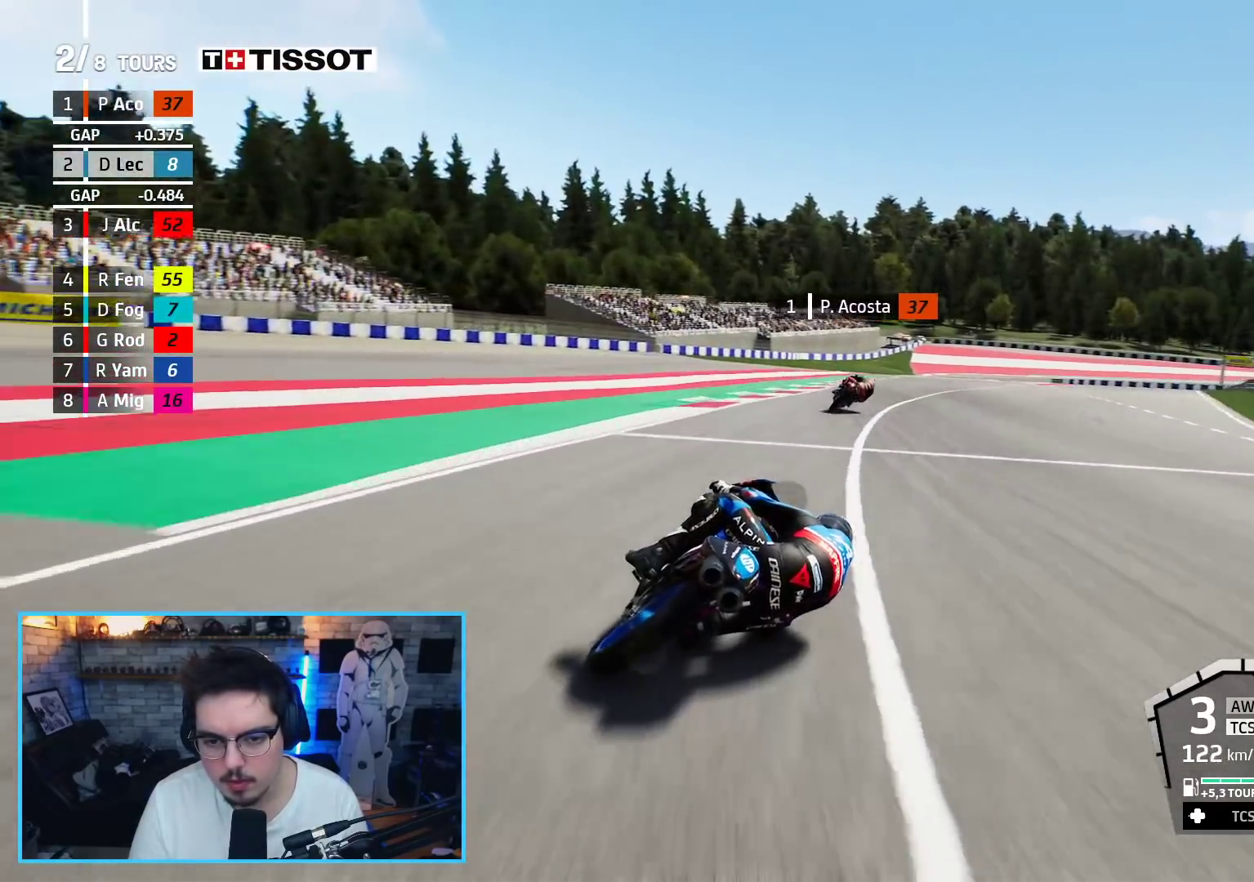
{"buttons": ["R2"], "left_stick": "up", "right_stick": "center", "events": [[133, "left_stick", "up"]]}
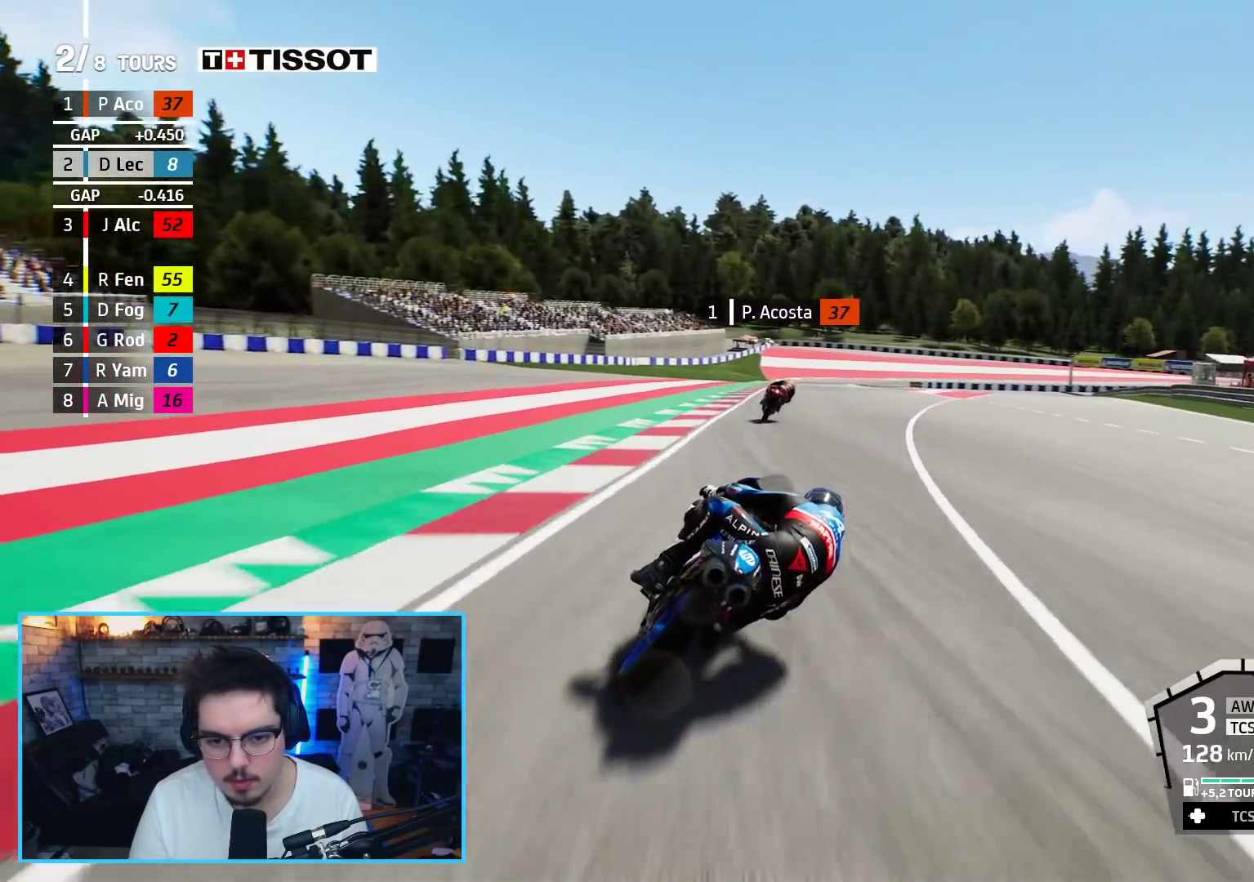
{"buttons": ["R2"], "left_stick": "up", "right_stick": "center", "events": []}
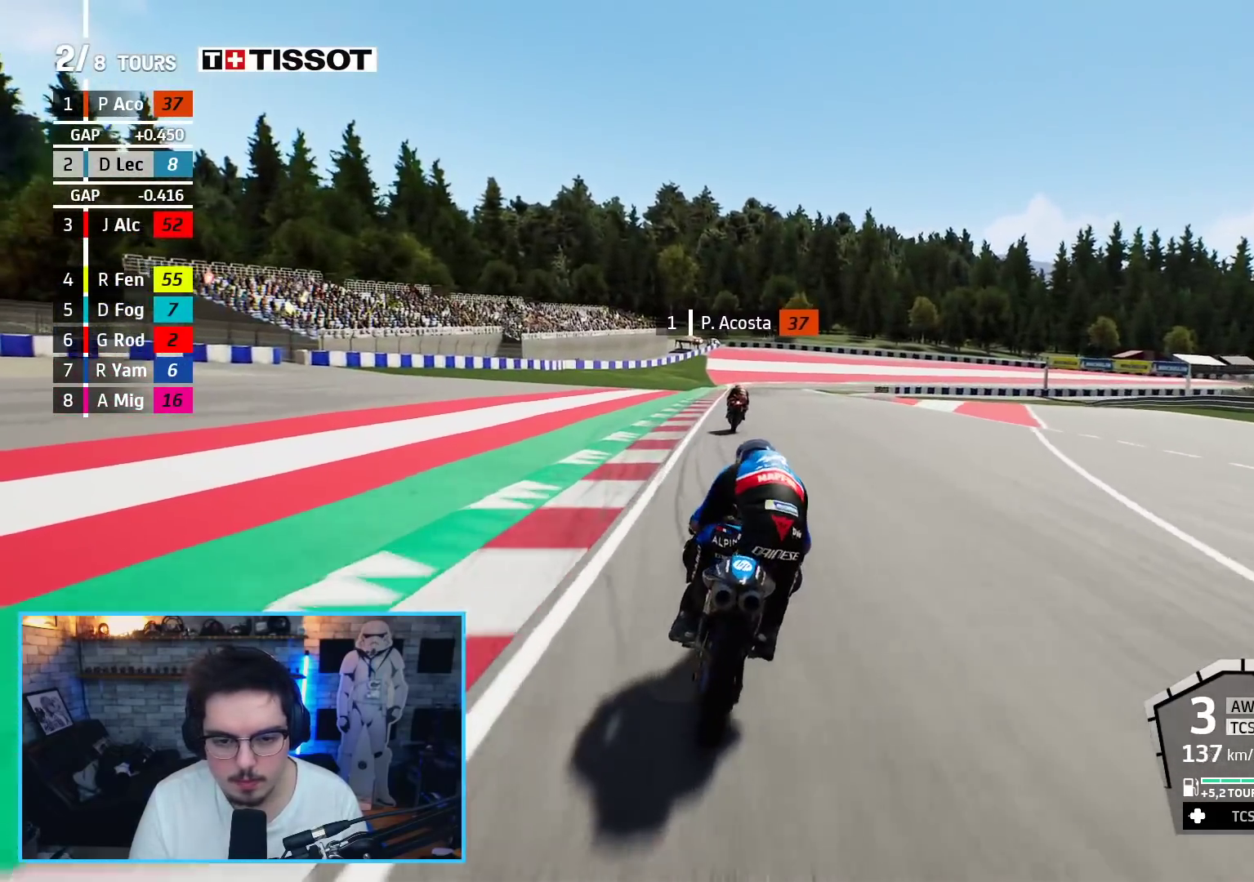
{"buttons": ["R2"], "left_stick": "up", "right_stick": "center", "events": []}
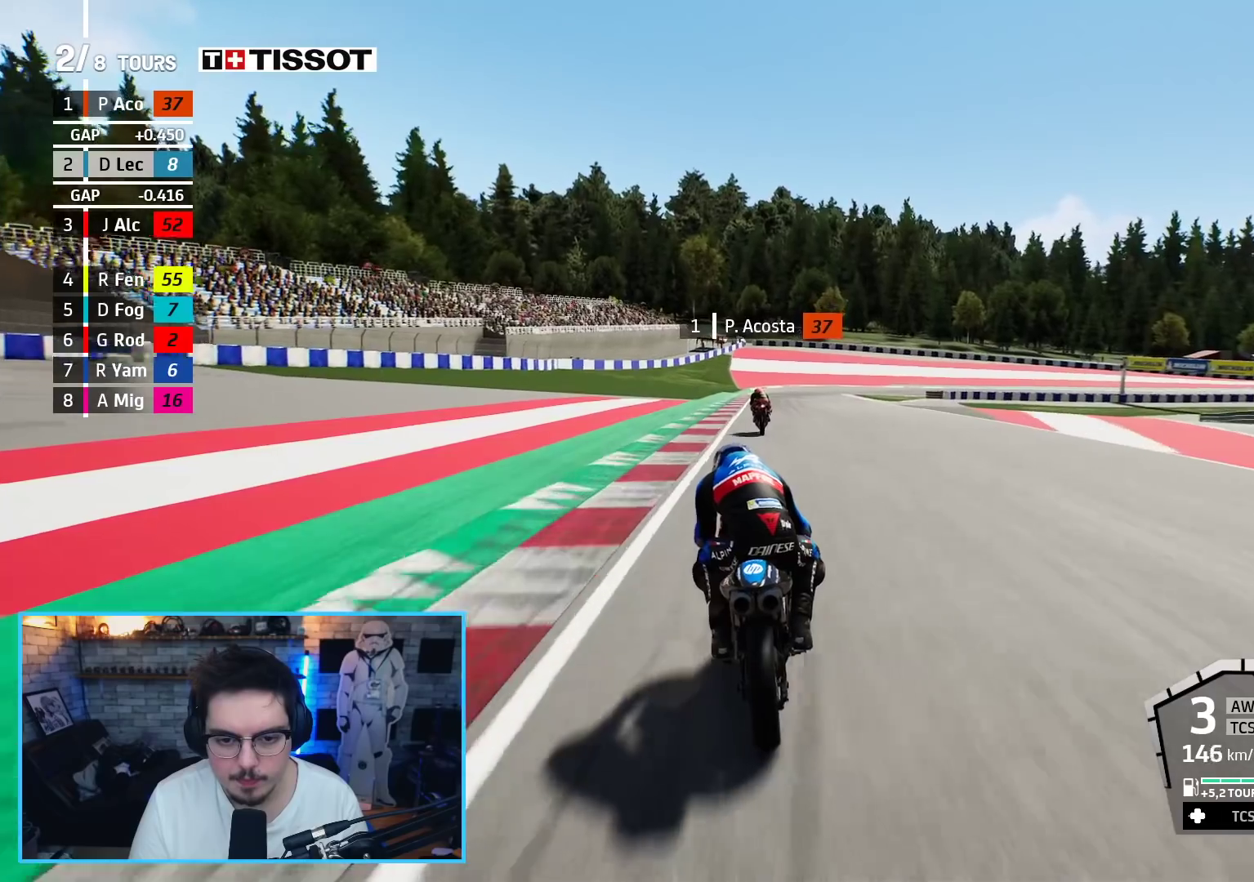
{"buttons": ["R2"], "left_stick": "up", "right_stick": "center", "events": [[100, "left_stick", "center"], [133, "B", "down"], [233, "B", "up"], [317, "left_stick", "up"]]}
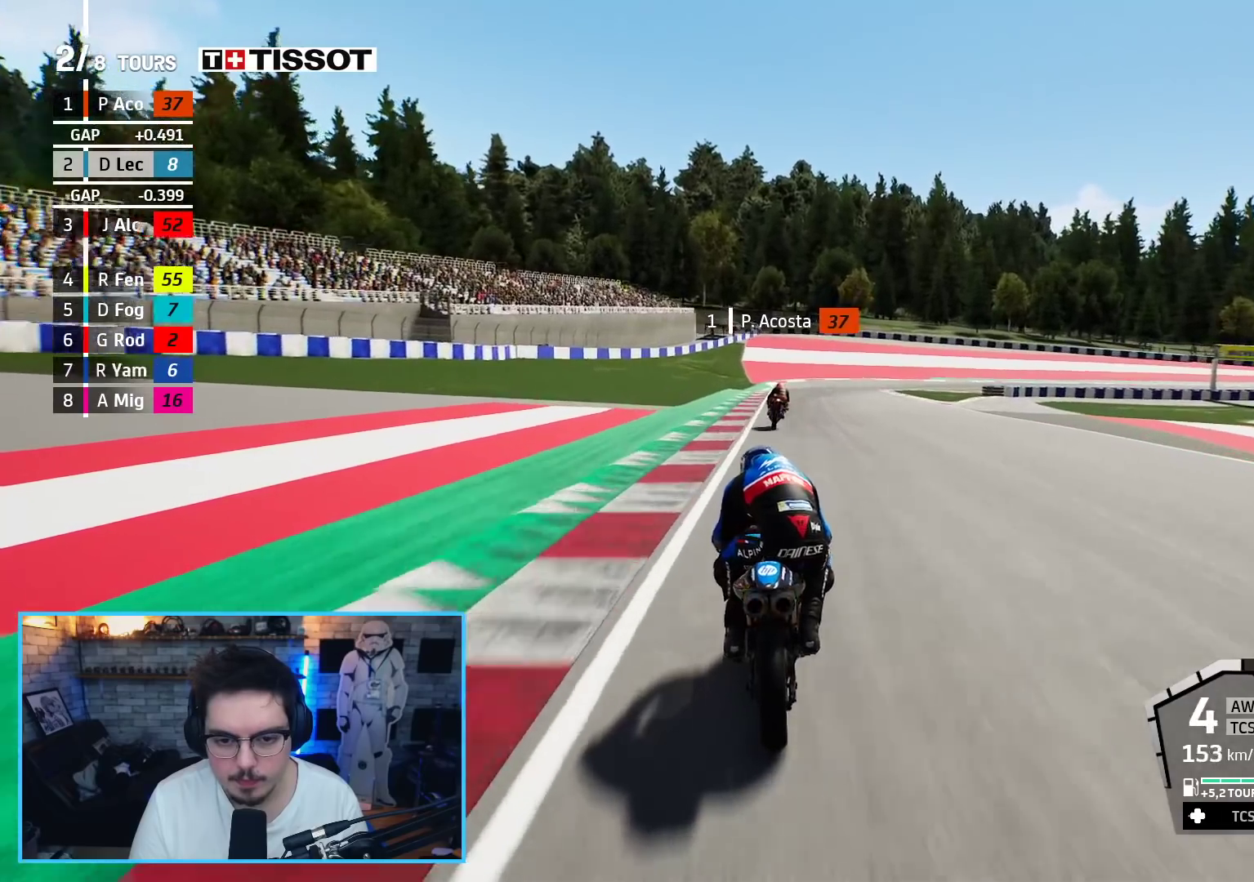
{"buttons": ["L2"], "left_stick": "right", "right_stick": "center", "events": [[233, "left_stick", "up-right"], [267, "A", "down"], [267, "L2", "down"], [267, "X", "down"], [350, "R2", "up"], [367, "X", "up"], [417, "A", "up"], [467, "left_stick", "right"]]}
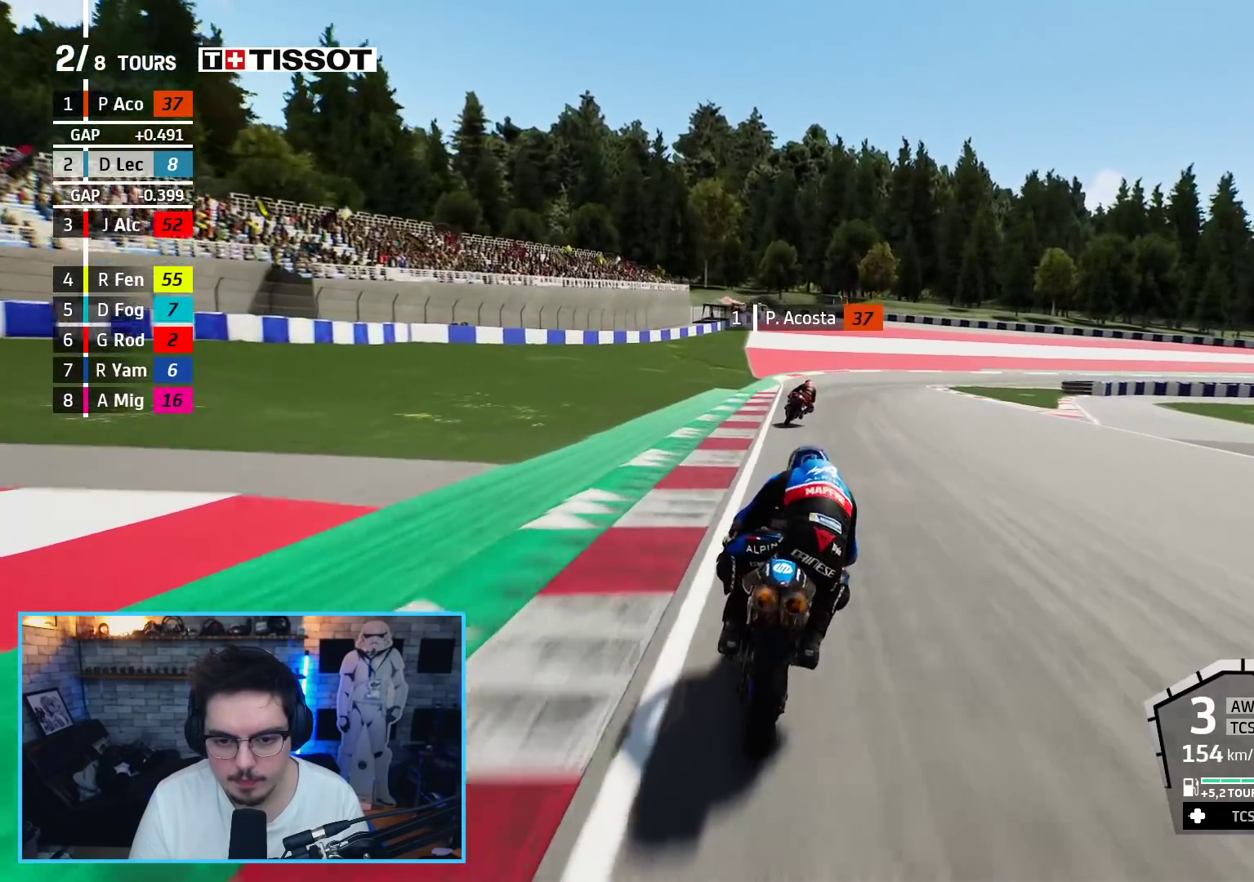
{"buttons": ["L2"], "left_stick": "right", "right_stick": "center", "events": []}
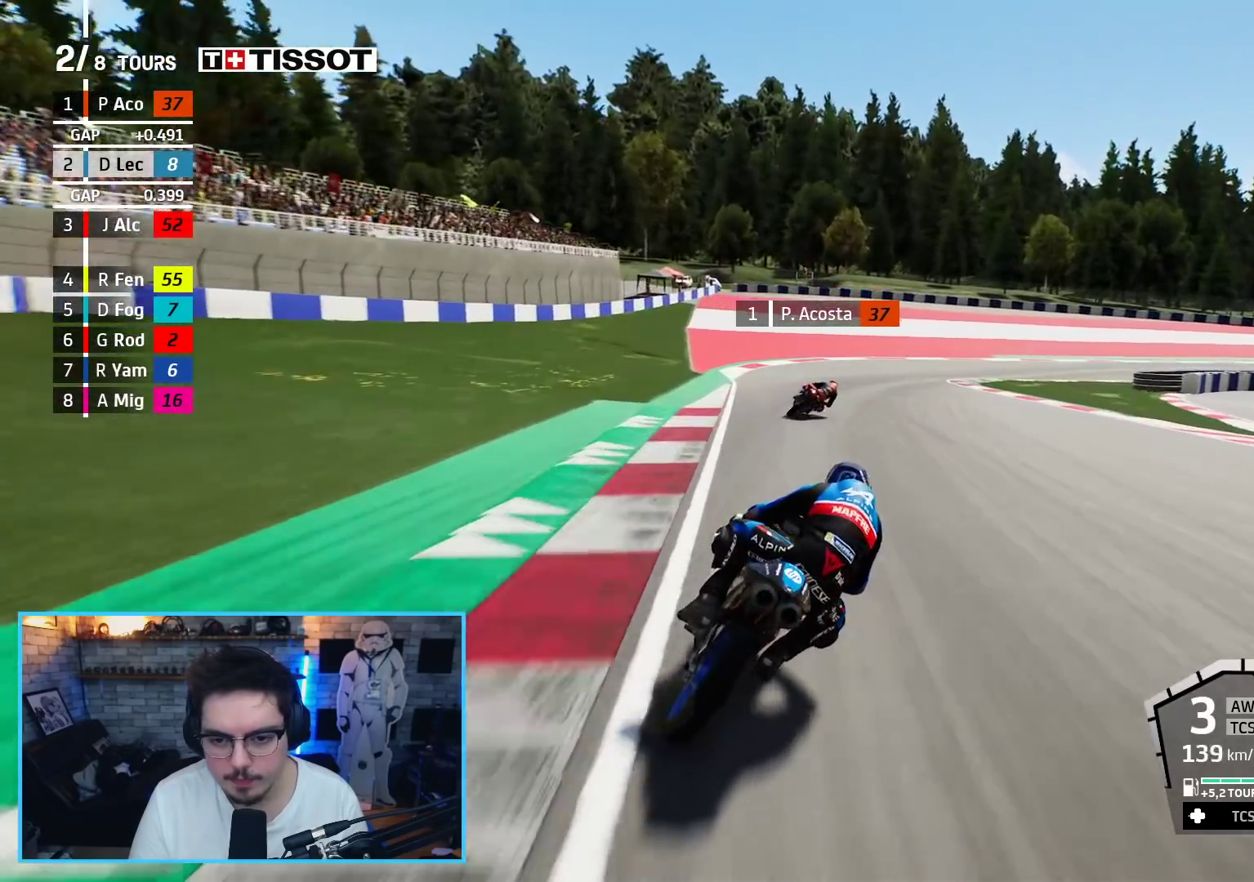
{"buttons": ["L2", "L3"], "left_stick": "right", "right_stick": "center", "events": [[150, "L3", "down"], [183, "A", "down"], [283, "A", "up"], [383, "A", "down"], [450, "A", "up"]]}
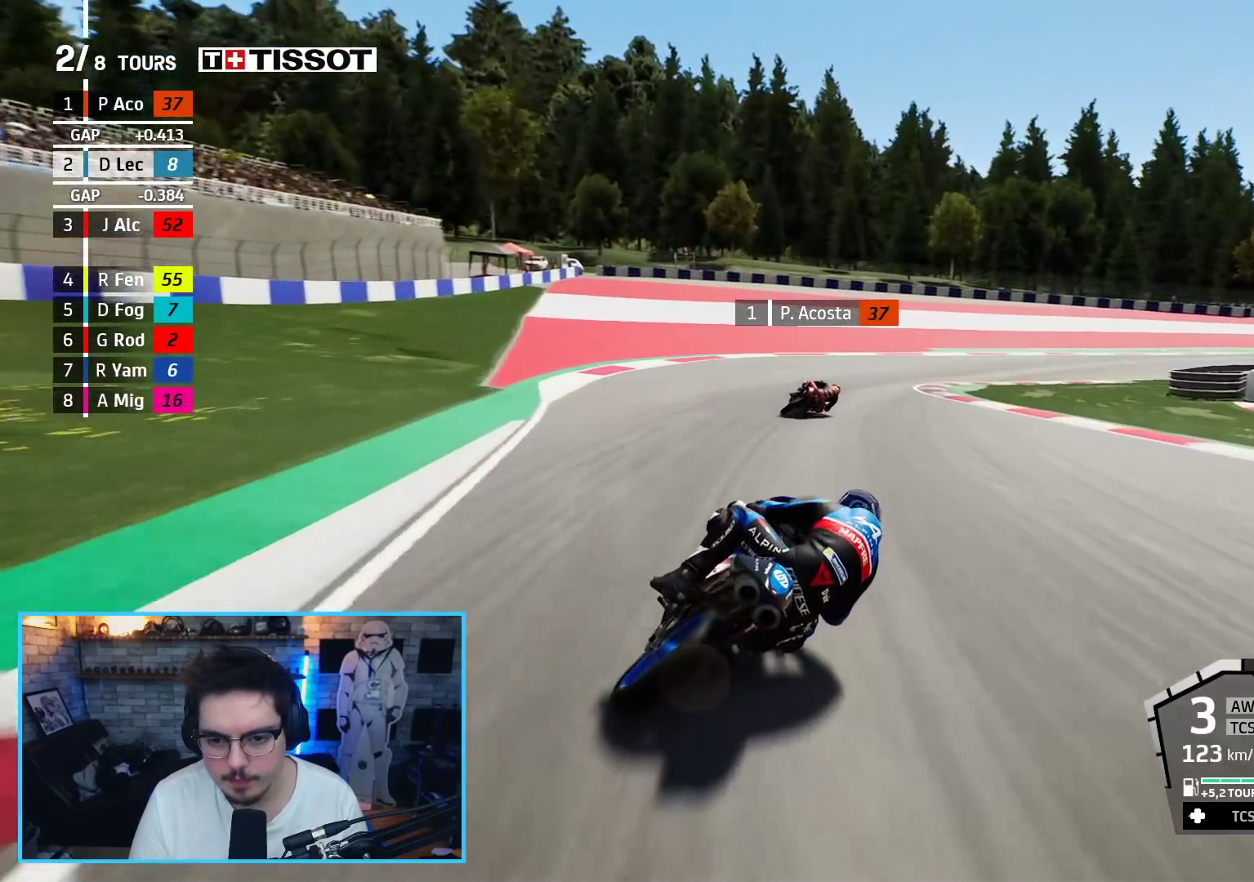
{"buttons": ["L2", "L3"], "left_stick": "right", "right_stick": "center", "events": [[67, "A", "down"], [167, "X", "down"], [283, "A", "up"], [283, "X", "up"]]}
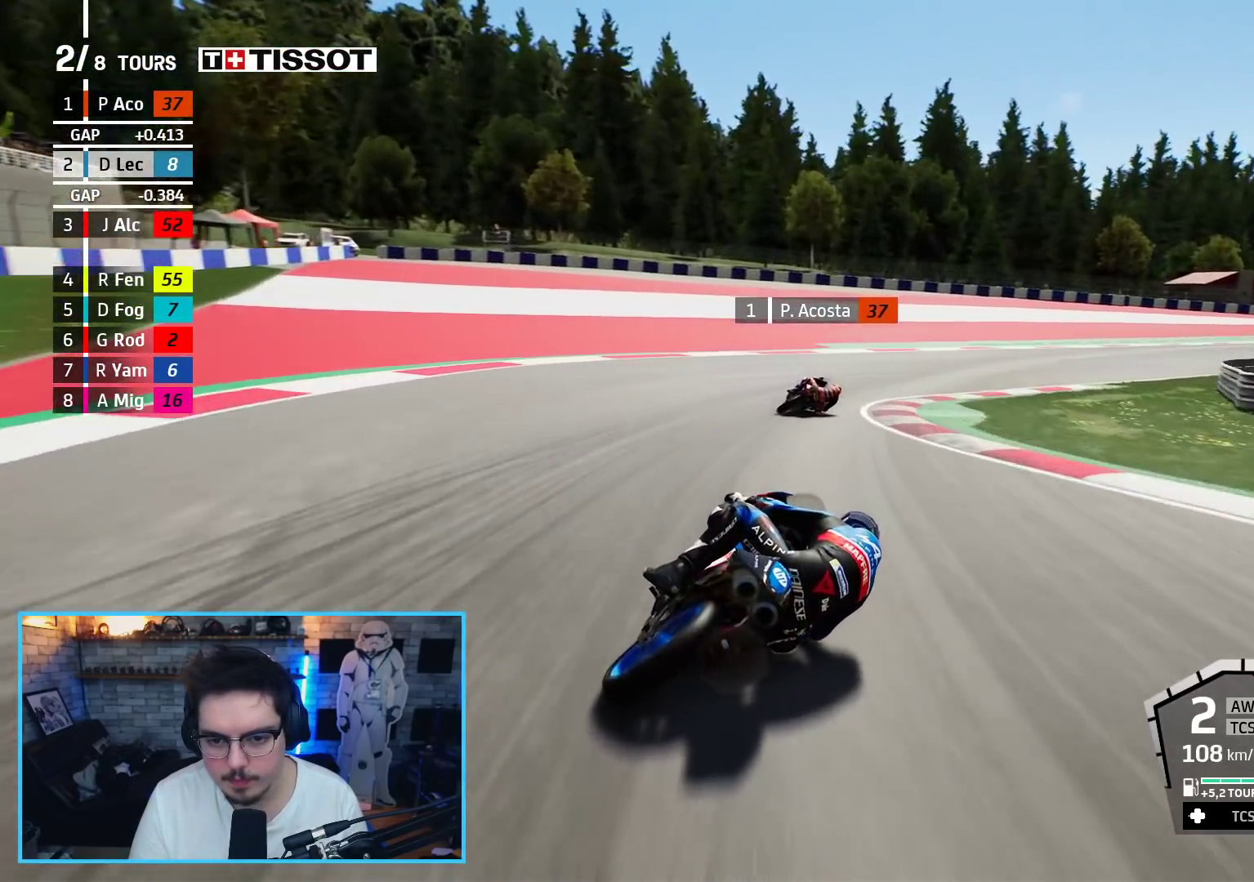
{"buttons": ["R2"], "left_stick": "up-right", "right_stick": "center", "events": [[233, "L2", "up"], [283, "R2", "down"], [383, "L3", "up"], [483, "left_stick", "up-right"]]}
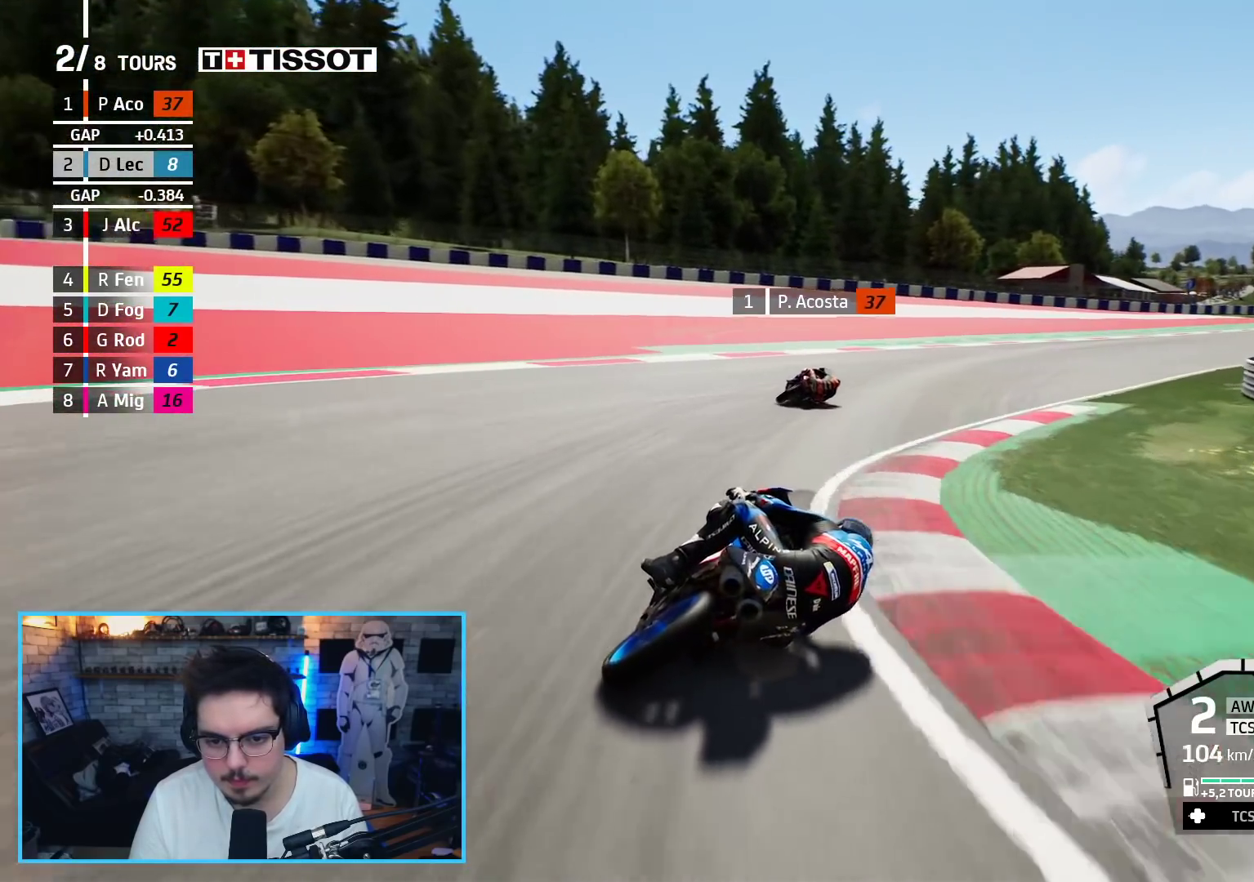
{"buttons": ["R2"], "left_stick": "up-right", "right_stick": "center", "events": []}
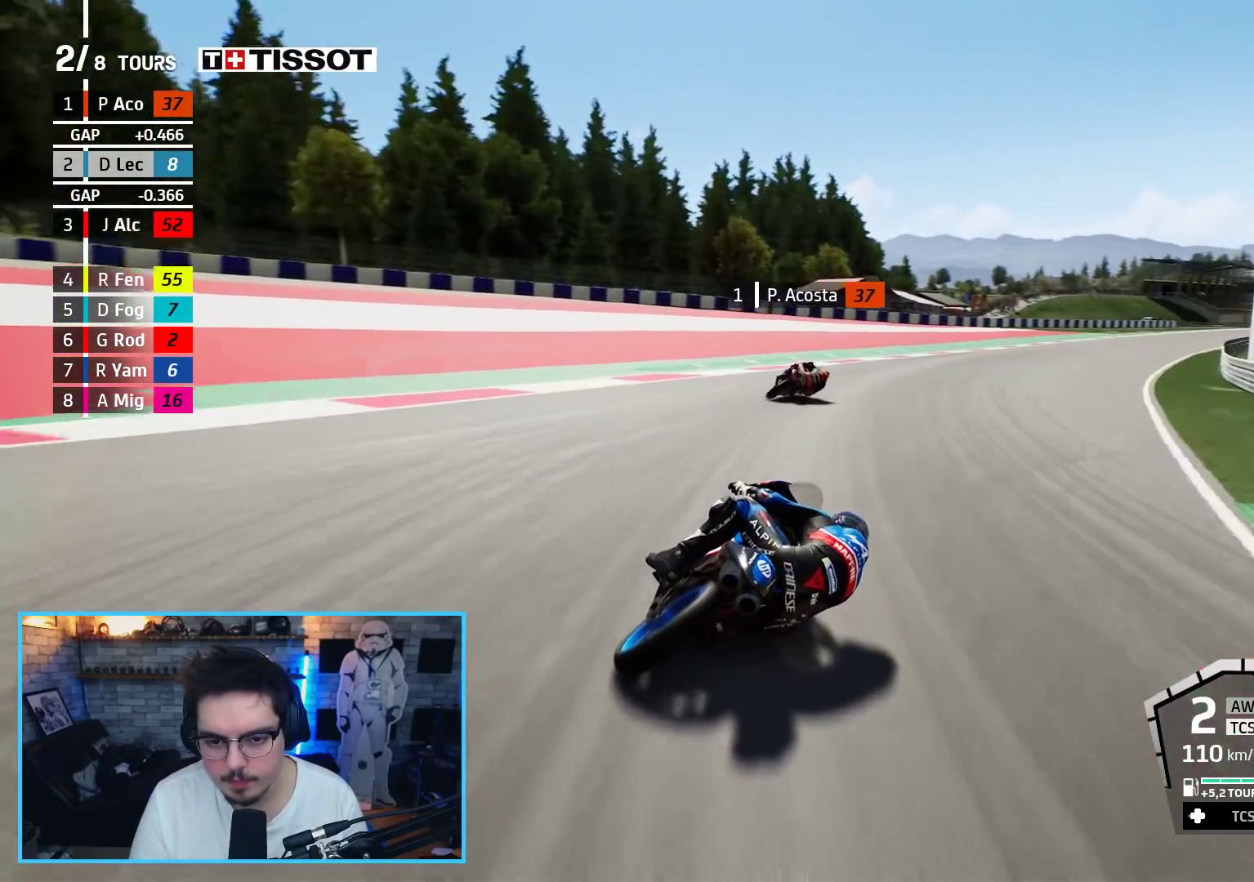
{"buttons": ["R2"], "left_stick": "up-right", "right_stick": "center", "events": [[200, "B", "down"], [350, "B", "up"]]}